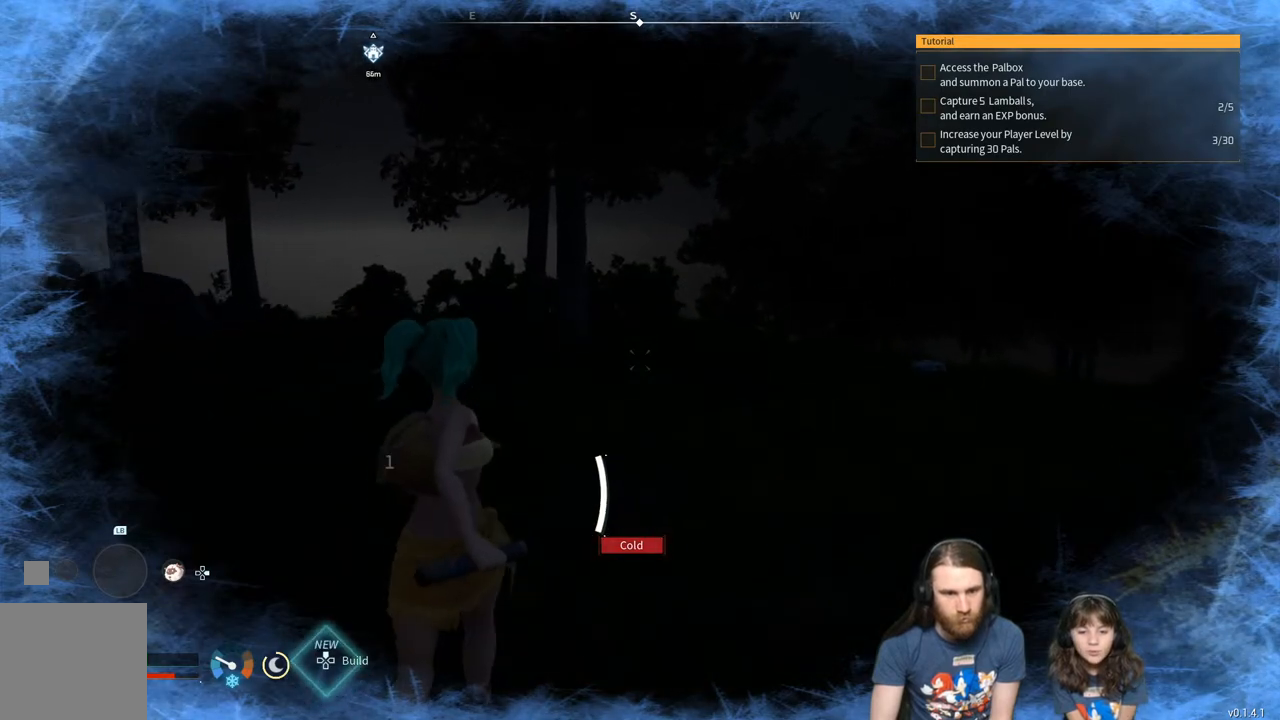
Gameplay with a controller (Xbox layout); each line is a JSON object with the inputs held at the frame after it. "events" lists button and stick changes between this image and that frame as [ms after this image, input, new state], when the widget could be followed in between.
{"buttons": [], "left_stick": "up", "right_stick": "center", "events": [[117, "L3", "up"]]}
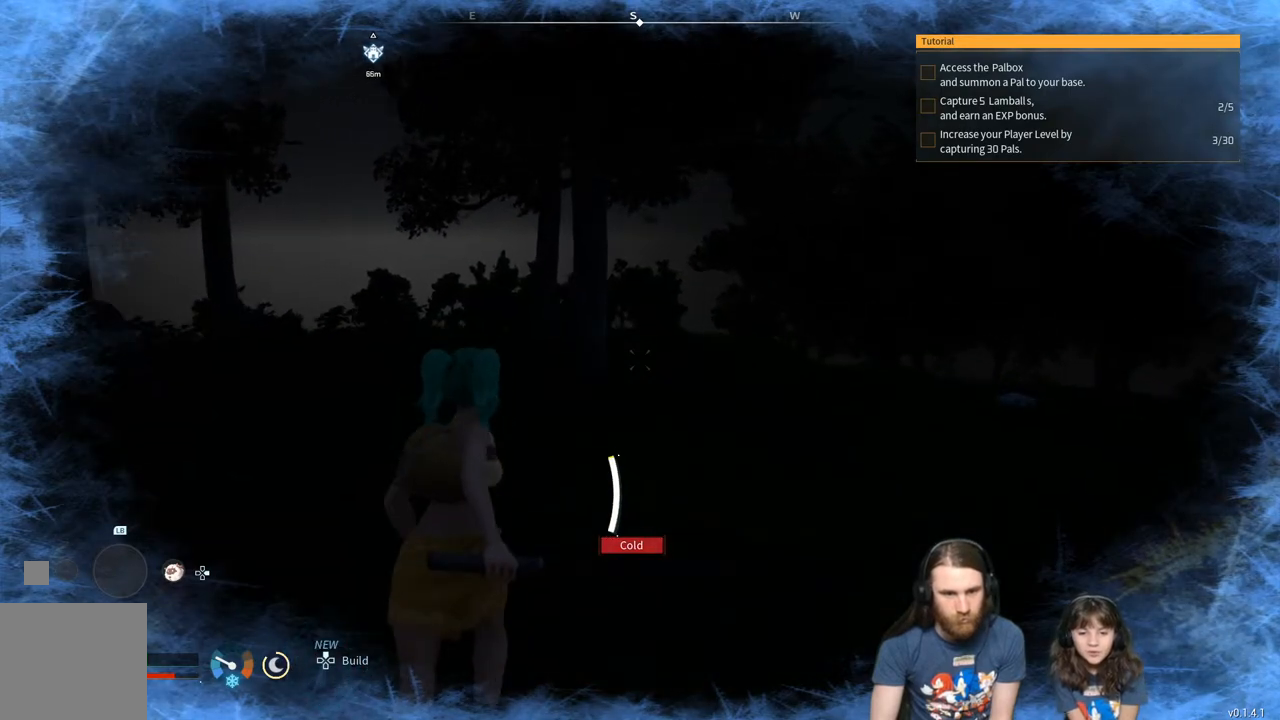
{"buttons": [], "left_stick": "up", "right_stick": "center", "events": []}
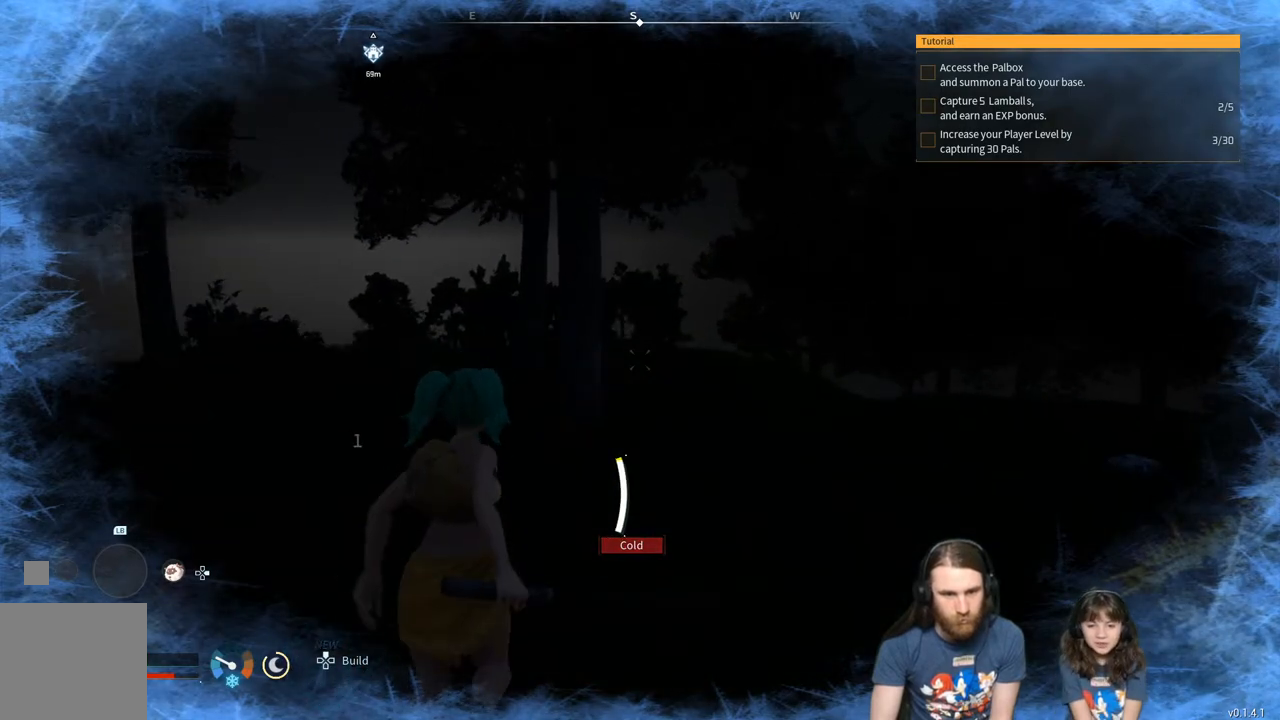
{"buttons": [], "left_stick": "up", "right_stick": "center", "events": []}
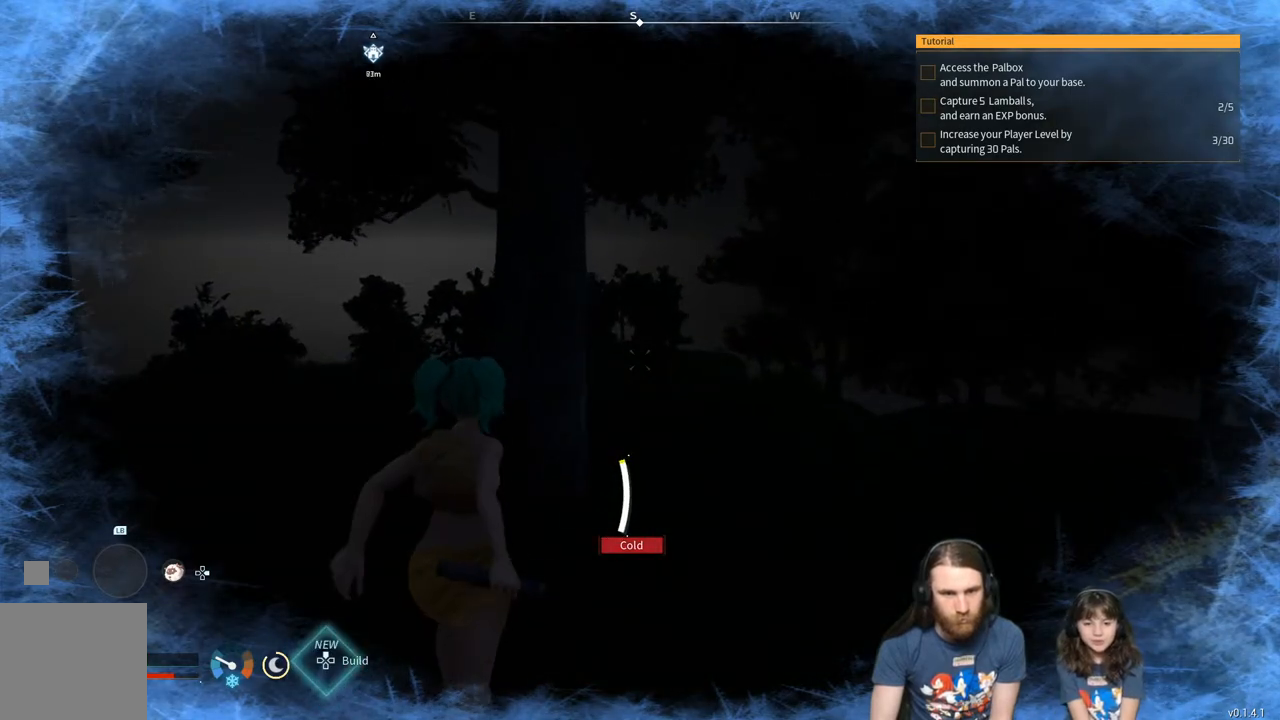
{"buttons": [], "left_stick": "up", "right_stick": "center", "events": [[267, "right_stick", "down-left"], [350, "right_stick", "center"]]}
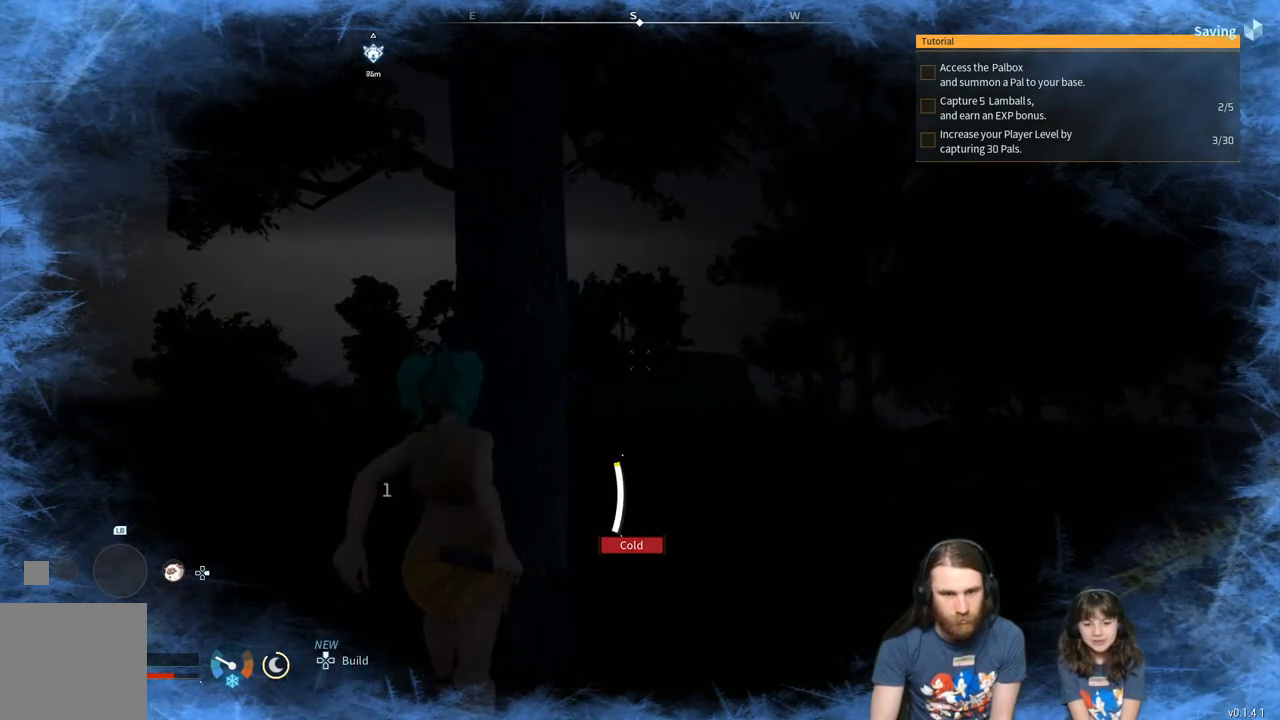
{"buttons": [], "left_stick": "center", "right_stick": "center", "events": [[250, "left_stick", "center"]]}
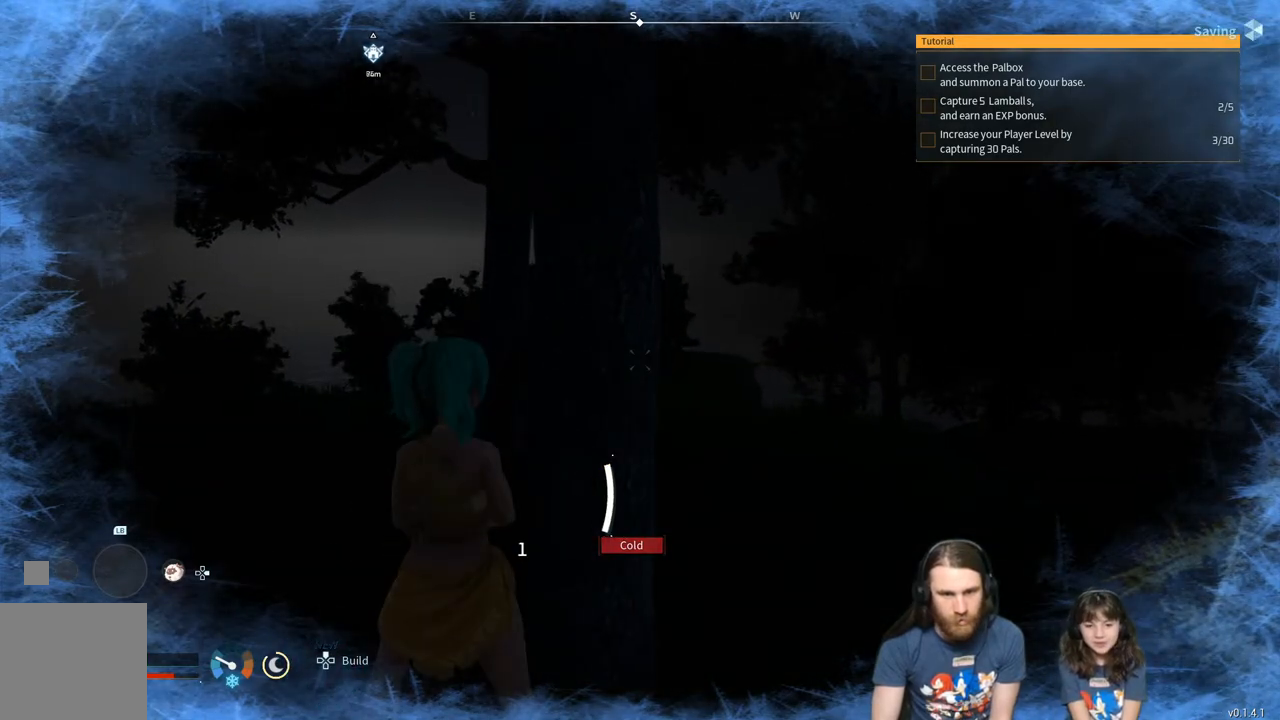
{"buttons": [], "left_stick": "center", "right_stick": "center", "events": [[167, "START", "down"], [350, "START", "up"]]}
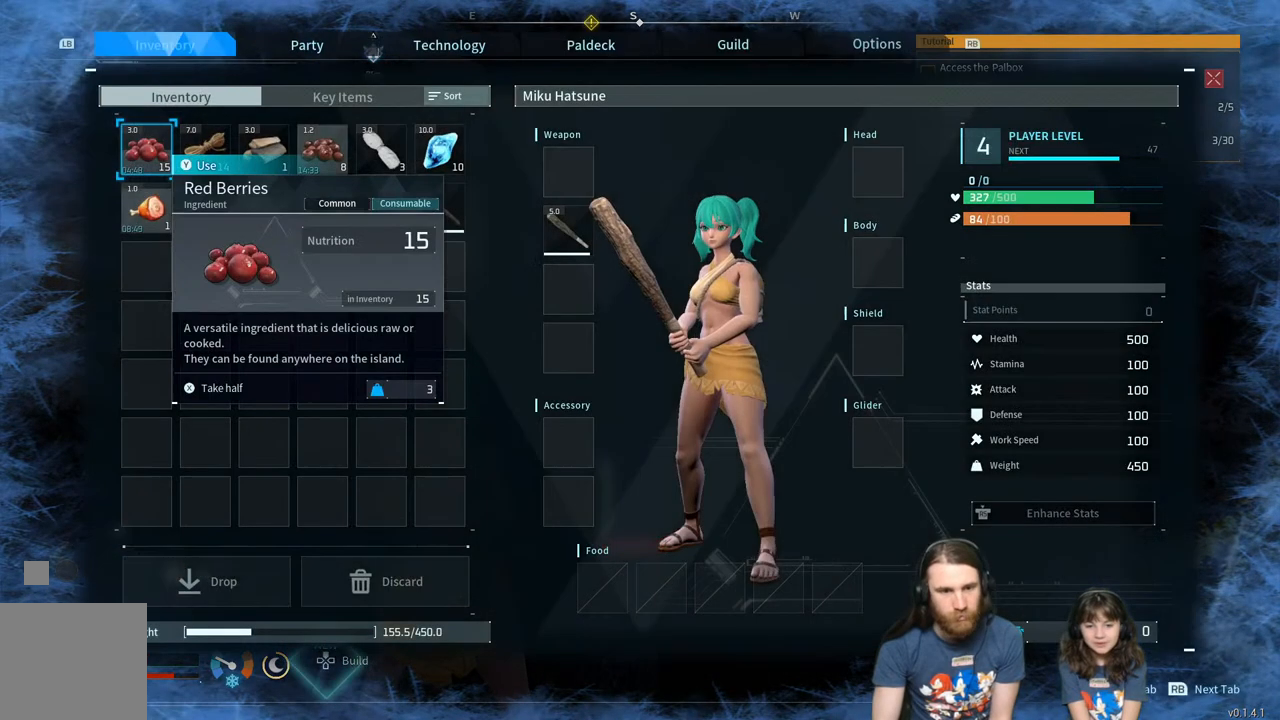
{"buttons": [], "left_stick": "center", "right_stick": "center", "events": []}
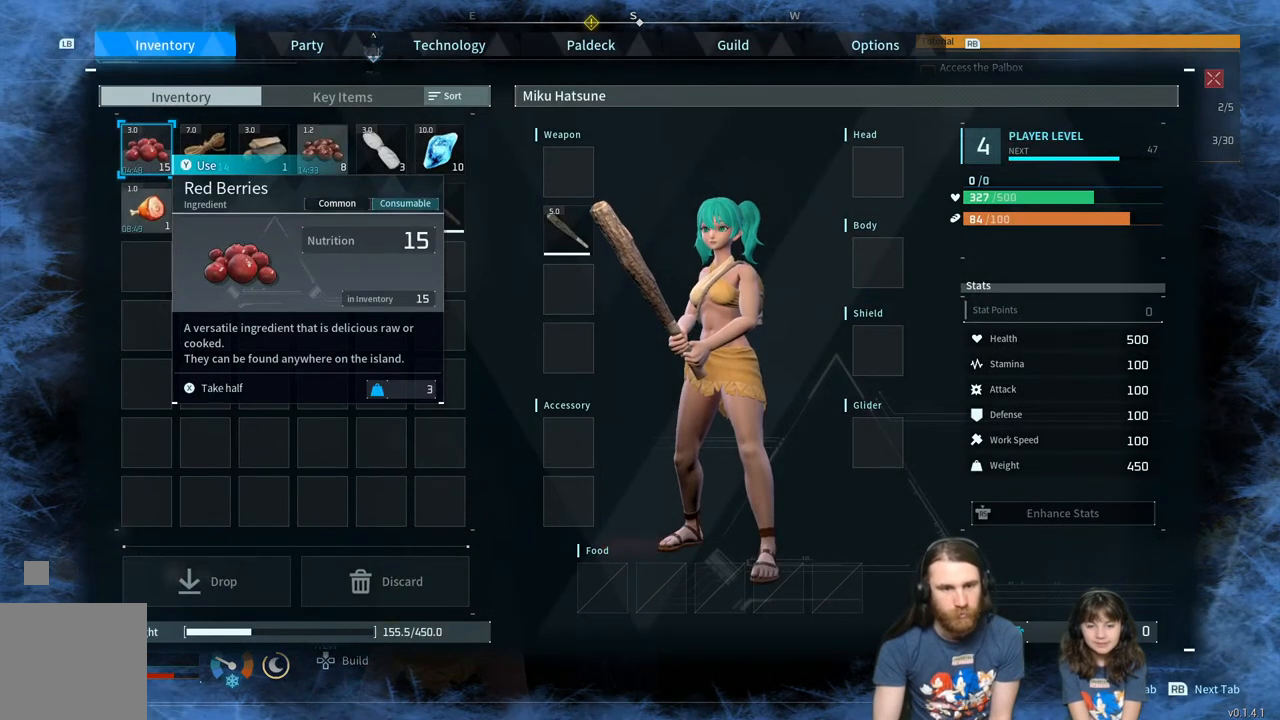
{"buttons": [], "left_stick": "center", "right_stick": "center", "events": [[150, "DPAD_DOWN", "down"], [283, "DPAD_DOWN", "up"], [383, "DPAD_RIGHT", "down"], [483, "DPAD_RIGHT", "up"]]}
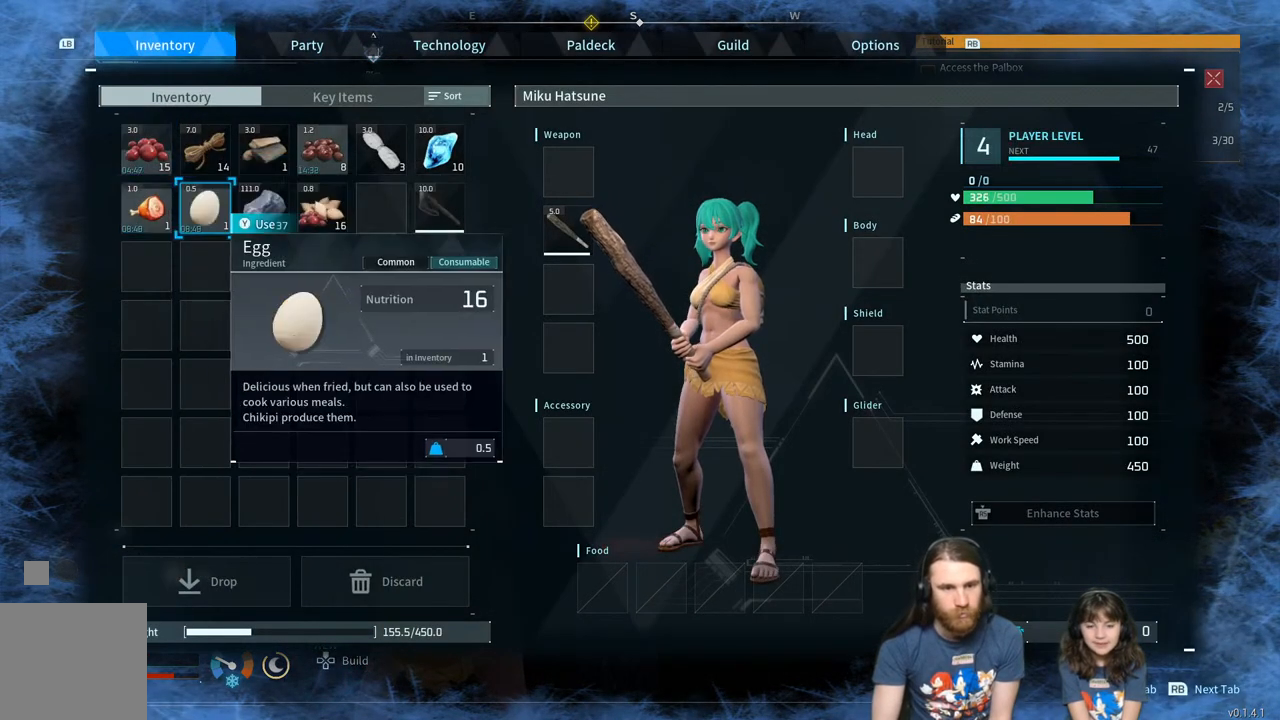
{"buttons": ["DPAD_RIGHT"], "left_stick": "center", "right_stick": "center", "events": [[50, "DPAD_RIGHT", "down"], [150, "DPAD_RIGHT", "up"], [233, "DPAD_RIGHT", "down"], [333, "DPAD_RIGHT", "up"], [433, "DPAD_RIGHT", "down"]]}
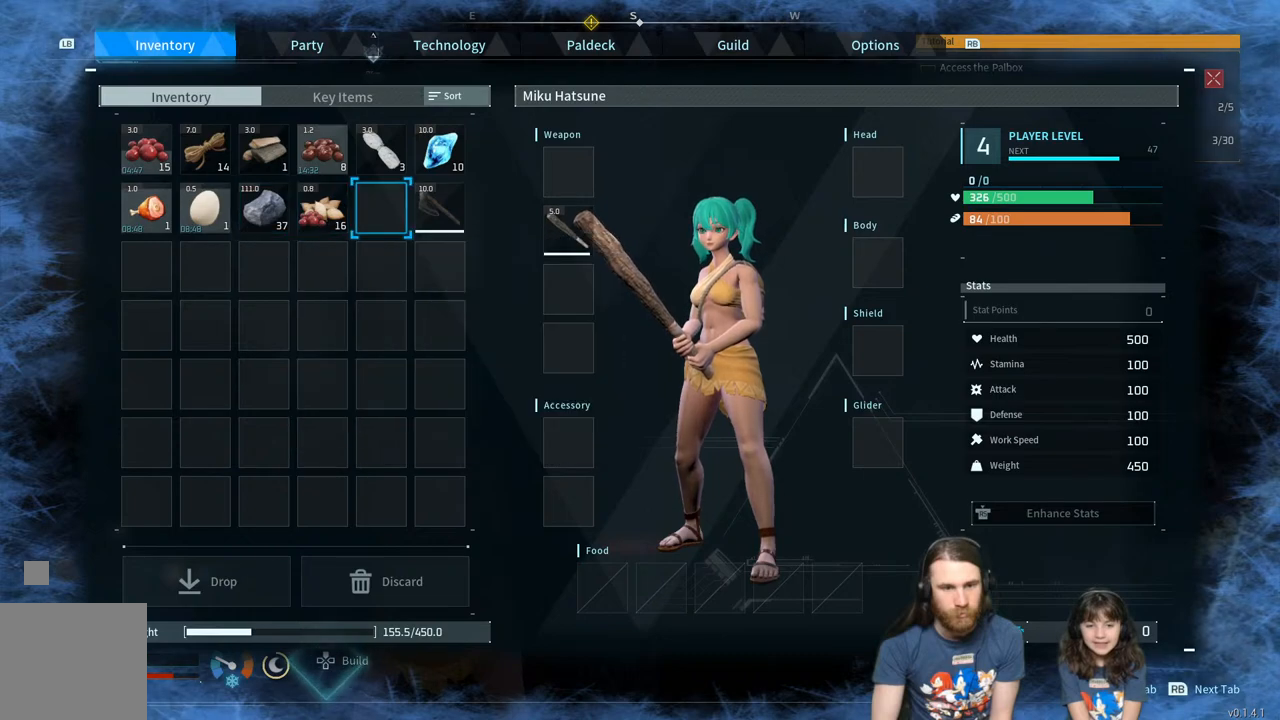
{"buttons": ["A"], "left_stick": "center", "right_stick": "center", "events": [[33, "DPAD_RIGHT", "up"], [100, "DPAD_RIGHT", "down"], [217, "DPAD_RIGHT", "up"], [350, "A", "down"]]}
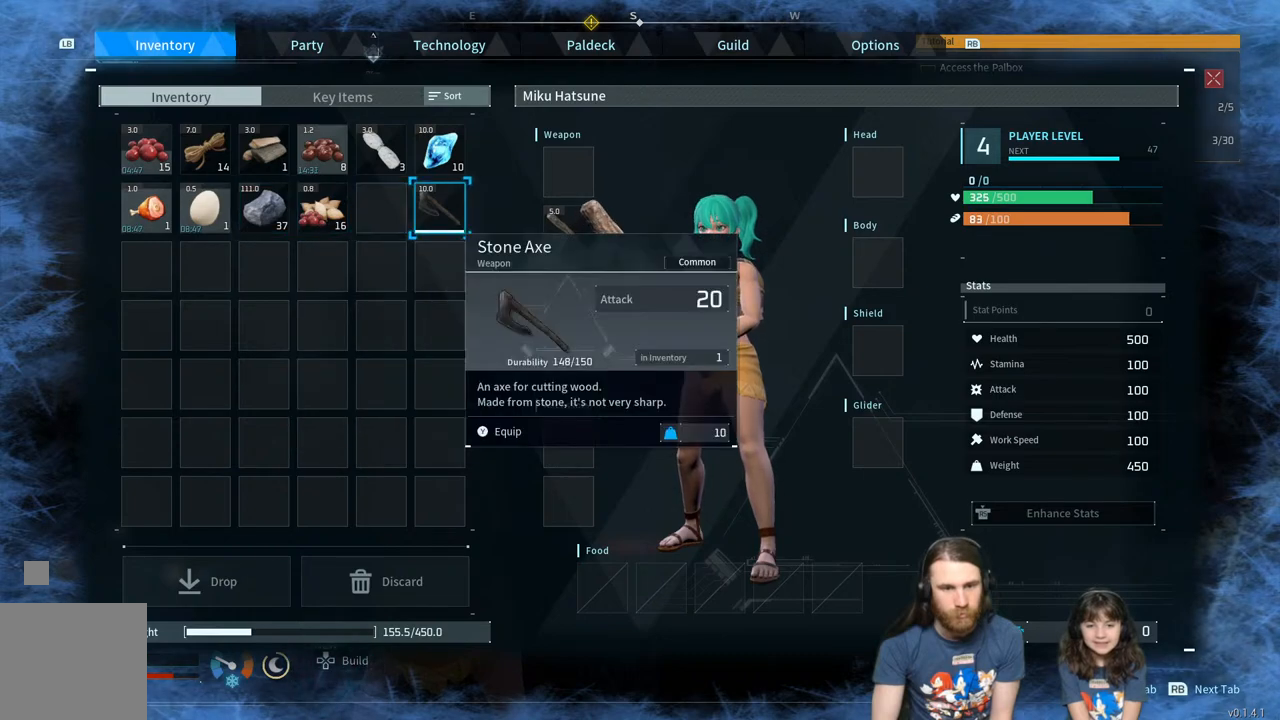
{"buttons": ["A"], "left_stick": "center", "right_stick": "center", "events": [[17, "A", "up"], [100, "DPAD_RIGHT", "down"], [233, "DPAD_RIGHT", "up"], [433, "A", "down"]]}
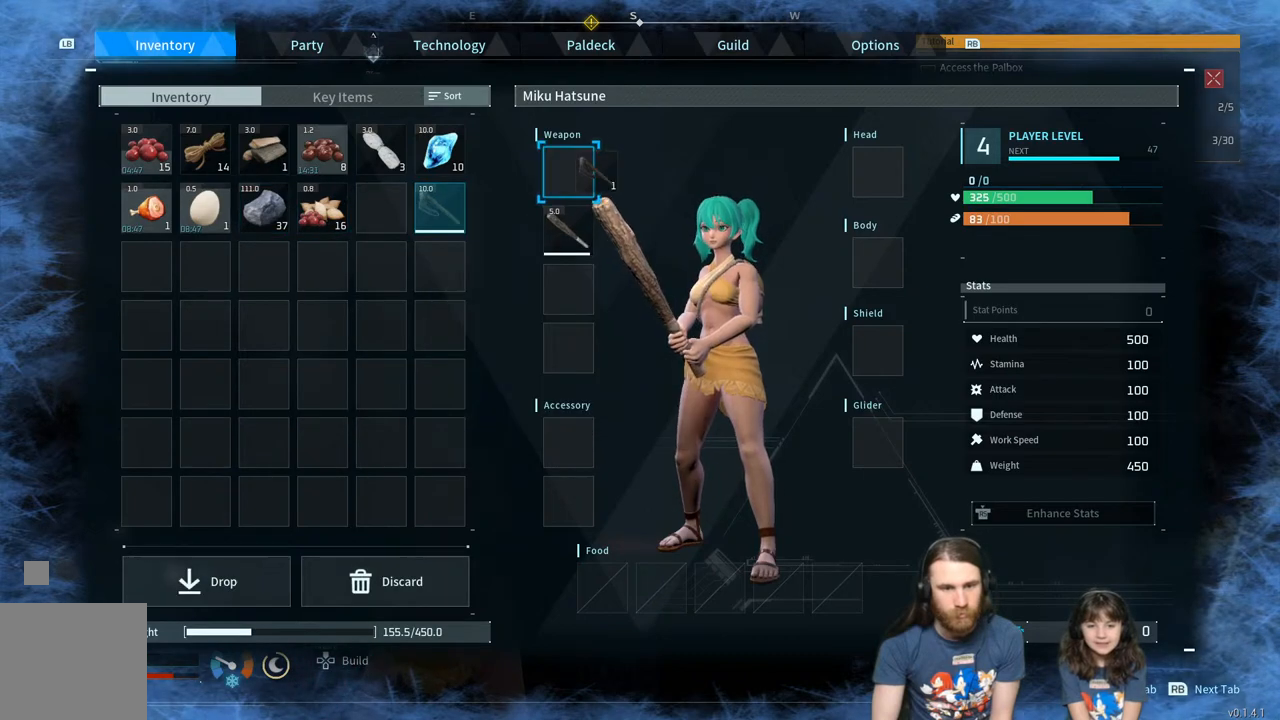
{"buttons": [], "left_stick": "center", "right_stick": "center", "events": [[83, "A", "up"], [333, "B", "down"], [483, "B", "up"]]}
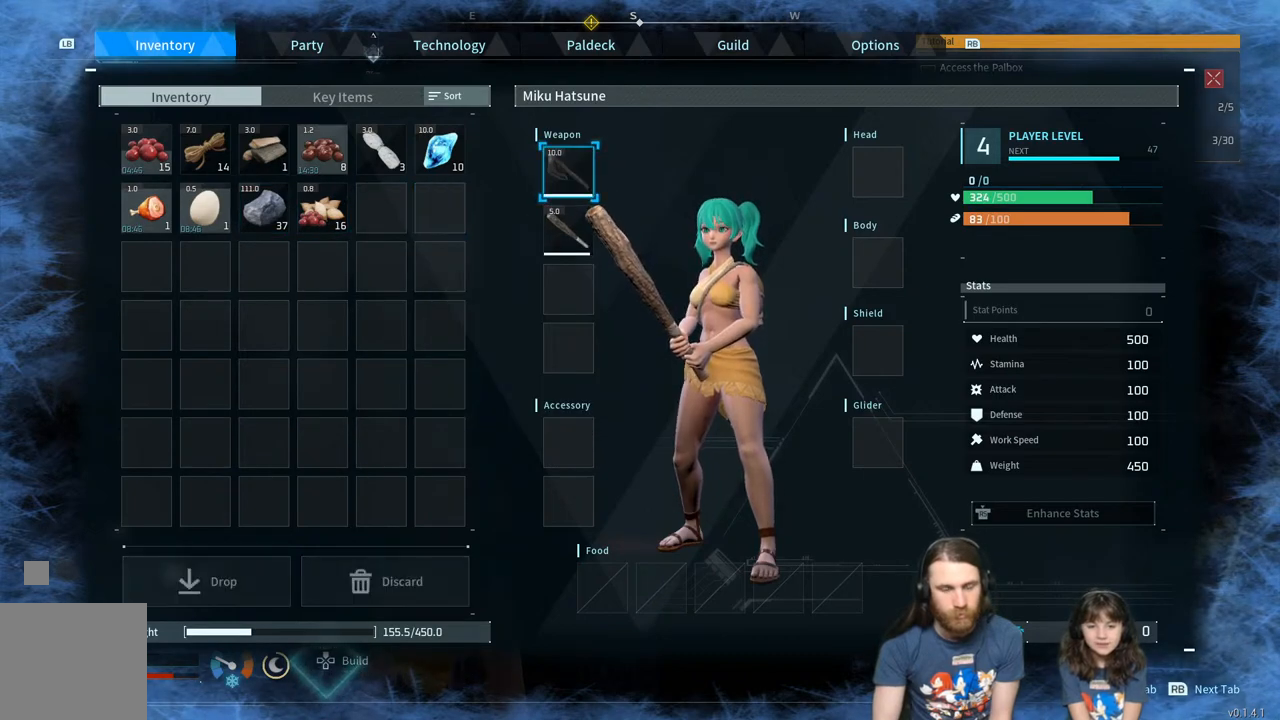
{"buttons": ["Y"], "left_stick": "center", "right_stick": "center", "events": [[450, "Y", "down"]]}
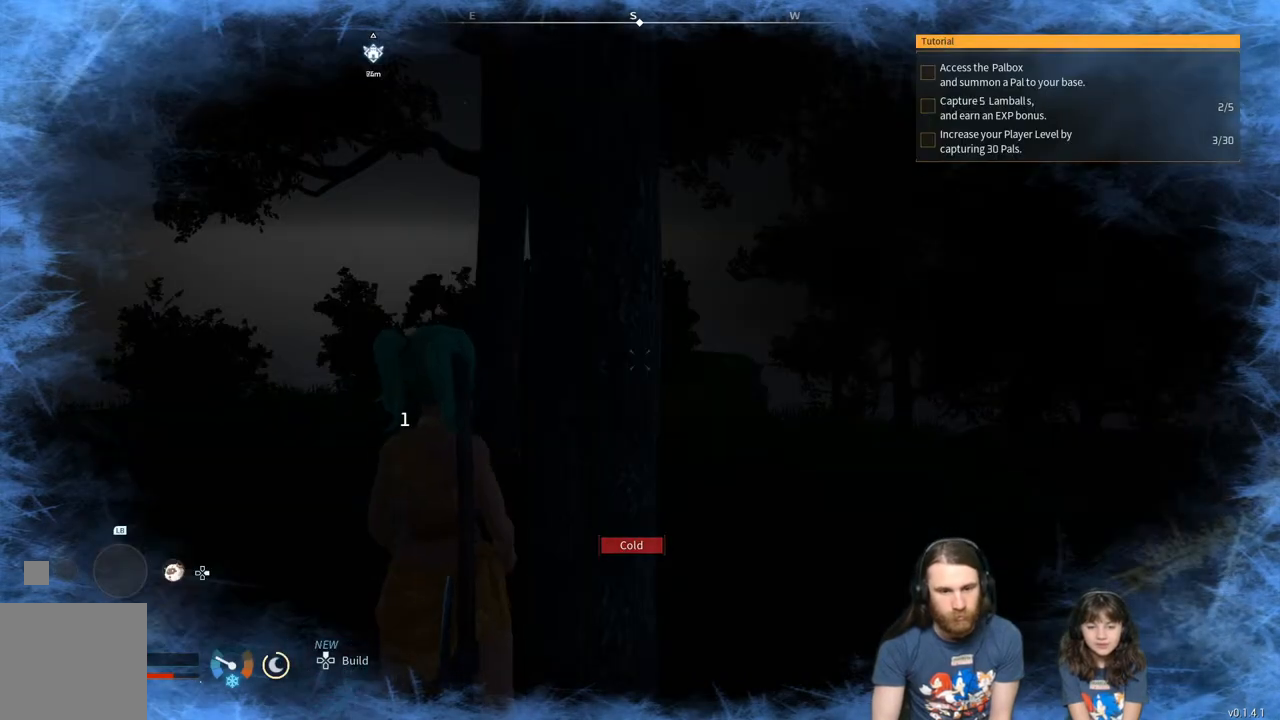
{"buttons": [], "left_stick": "center", "right_stick": "right", "events": [[83, "Y", "up"], [467, "right_stick", "right"]]}
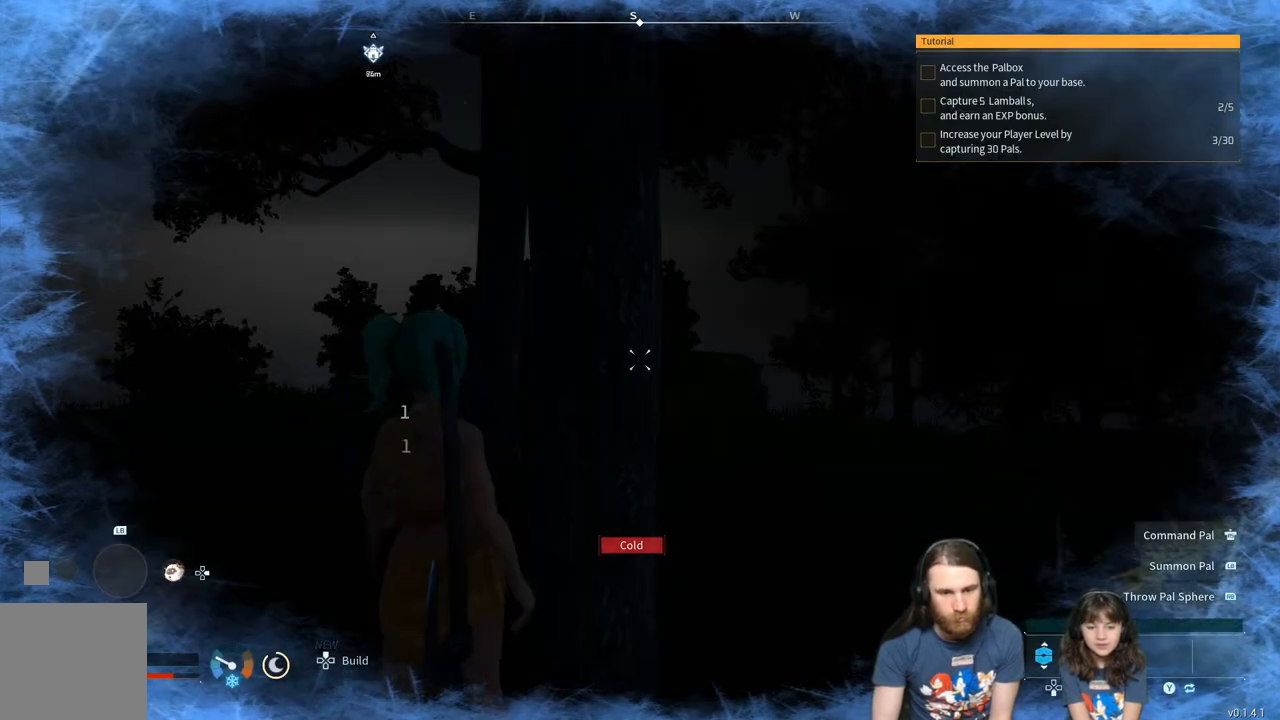
{"buttons": ["Y"], "left_stick": "center", "right_stick": "center", "events": [[50, "right_stick", "center"], [450, "Y", "down"]]}
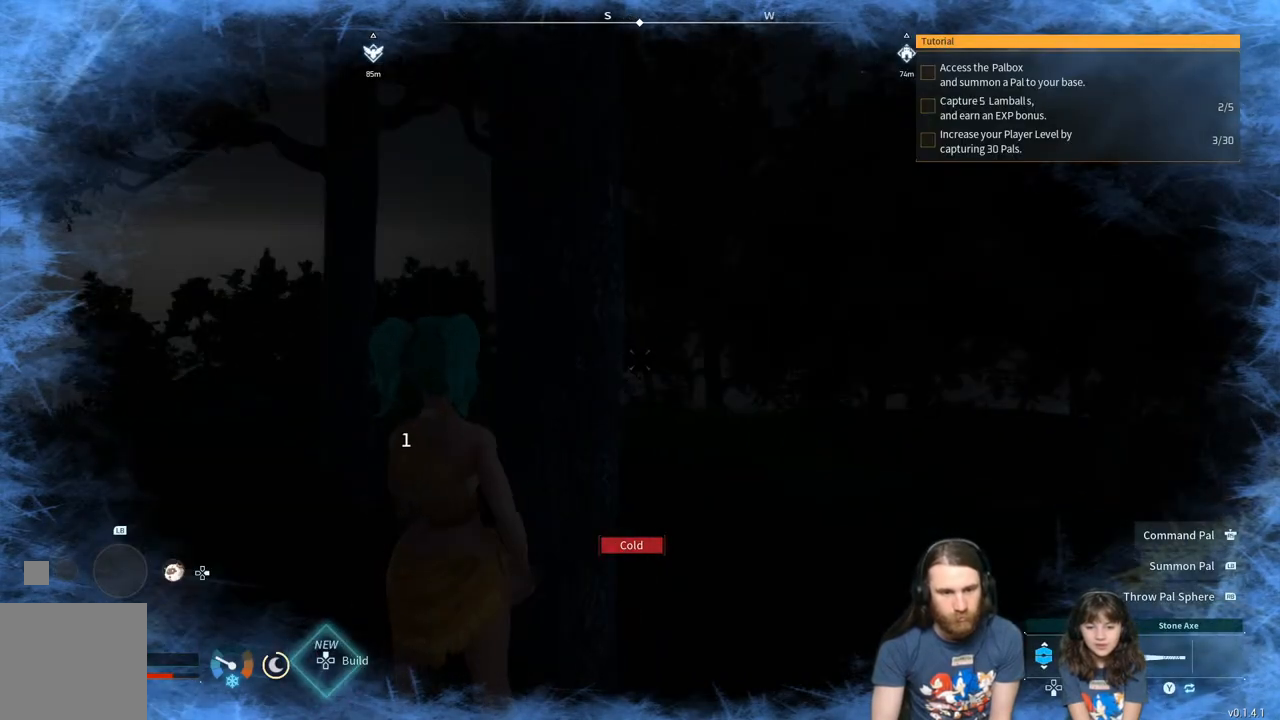
{"buttons": ["R2"], "left_stick": "center", "right_stick": "center", "events": [[67, "Y", "up"], [450, "R2", "down"]]}
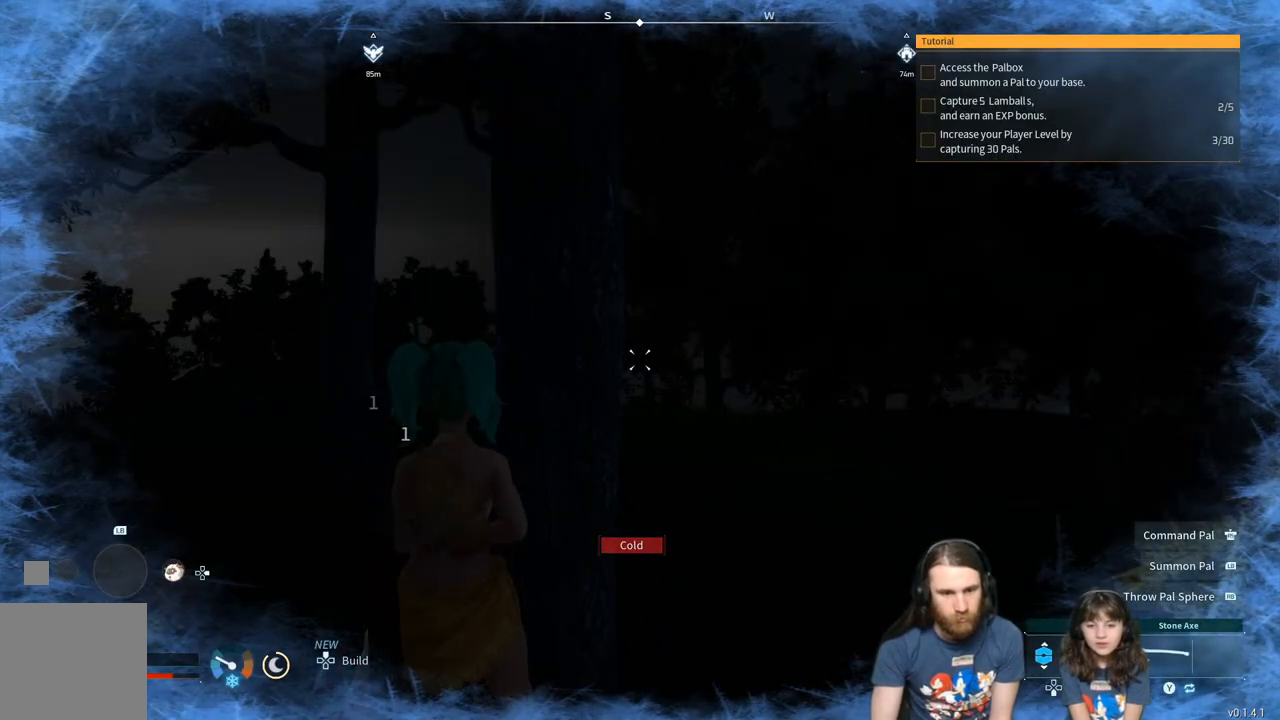
{"buttons": ["R2"], "left_stick": "center", "right_stick": "center", "events": [[283, "right_stick", "left"], [383, "right_stick", "center"]]}
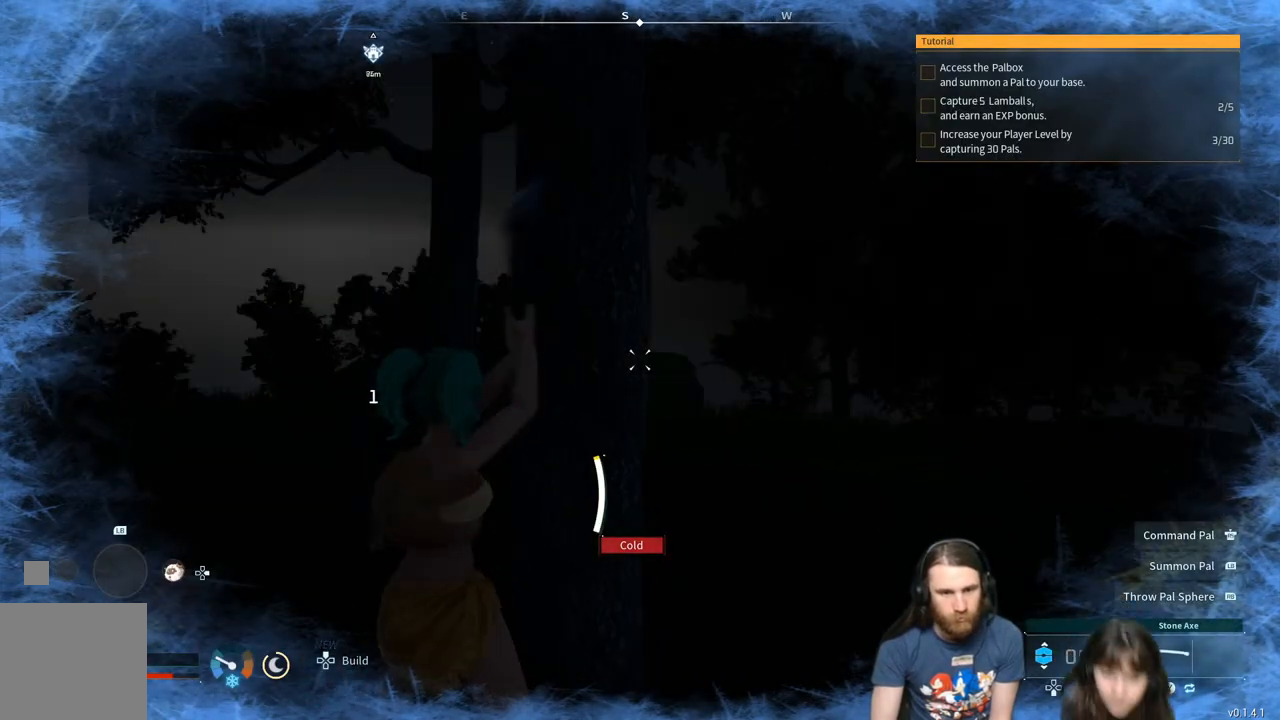
{"buttons": ["R2"], "left_stick": "center", "right_stick": "center", "events": [[100, "right_stick", "right"], [217, "right_stick", "center"]]}
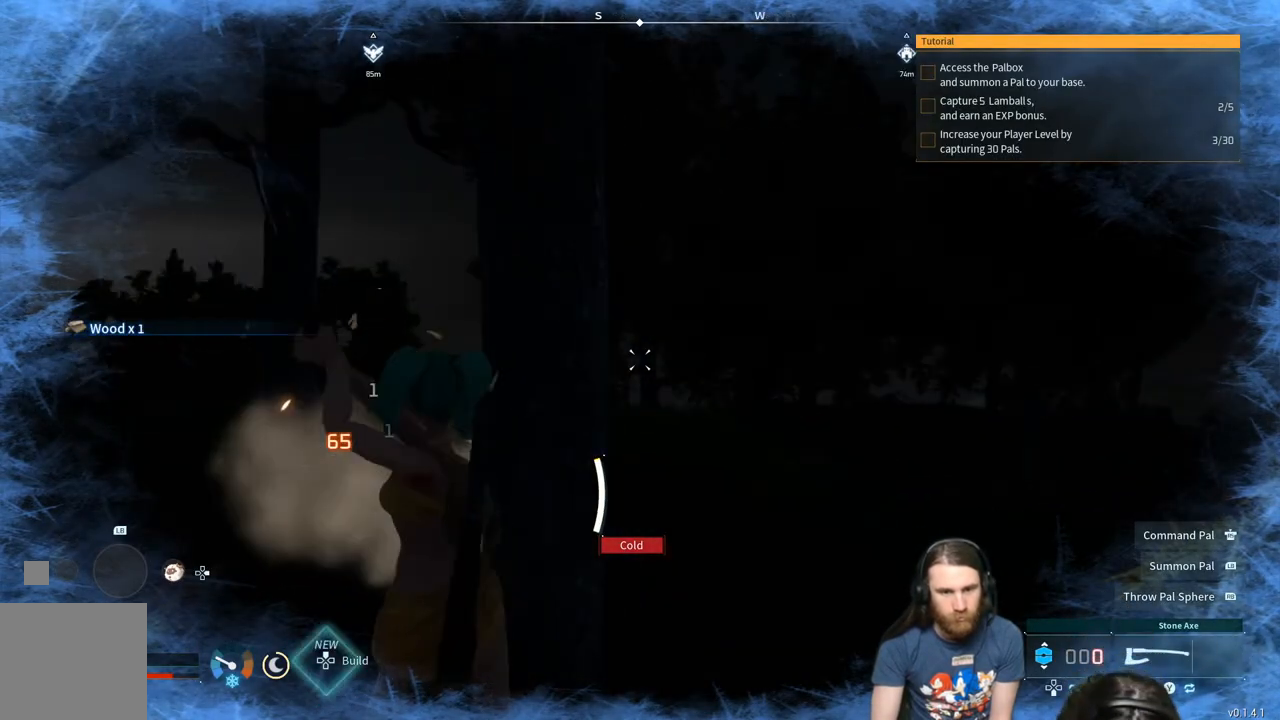
{"buttons": ["R2"], "left_stick": "center", "right_stick": "center", "events": []}
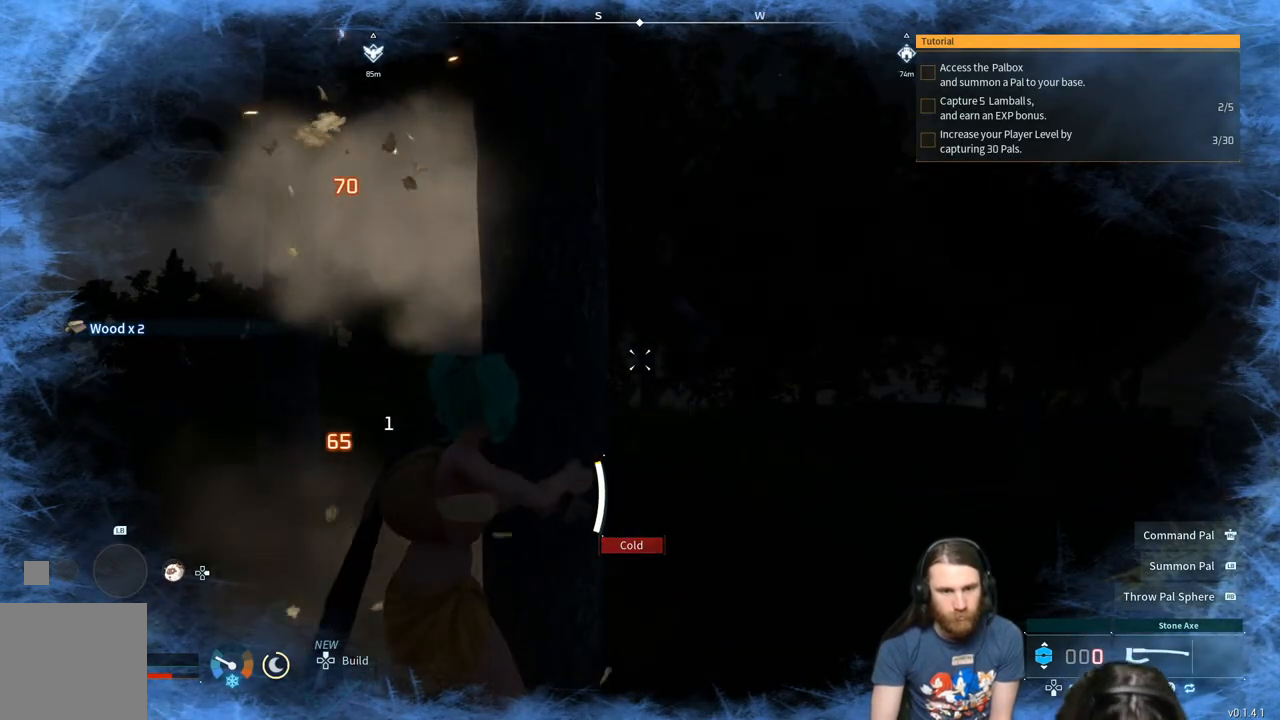
{"buttons": ["R2"], "left_stick": "center", "right_stick": "center", "events": [[183, "right_stick", "right"], [233, "right_stick", "center"]]}
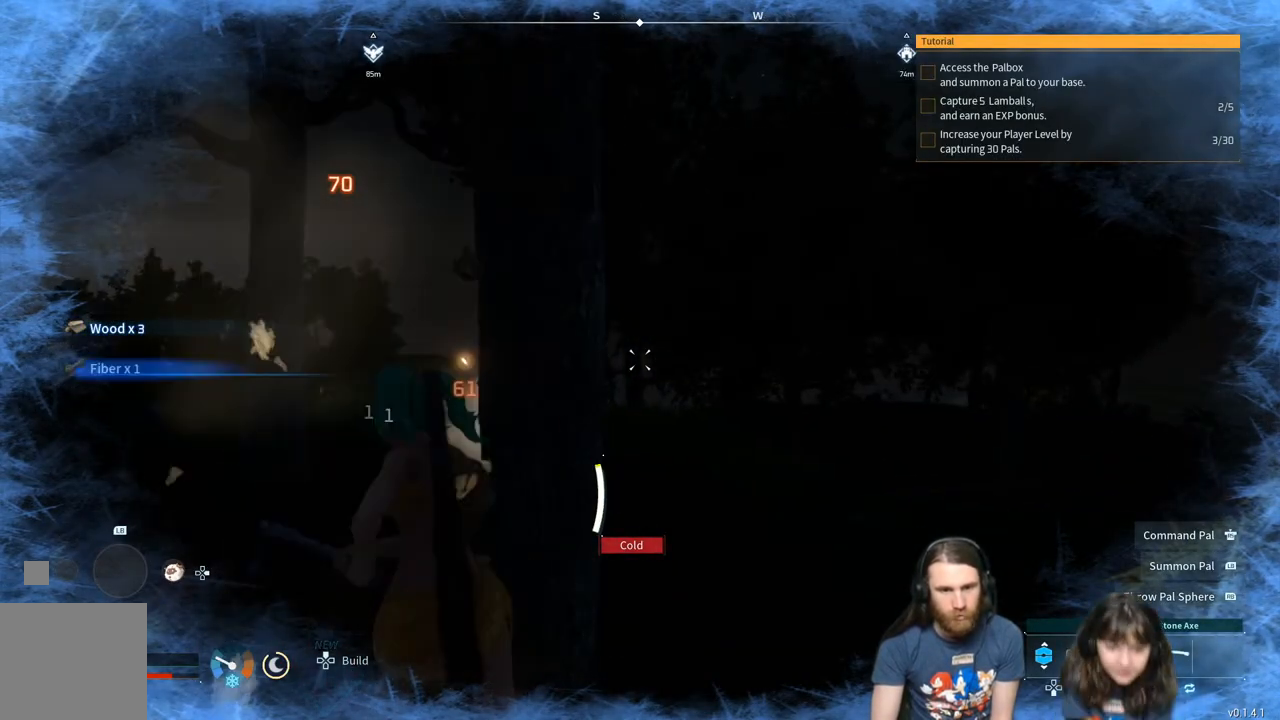
{"buttons": ["R2"], "left_stick": "center", "right_stick": "center", "events": []}
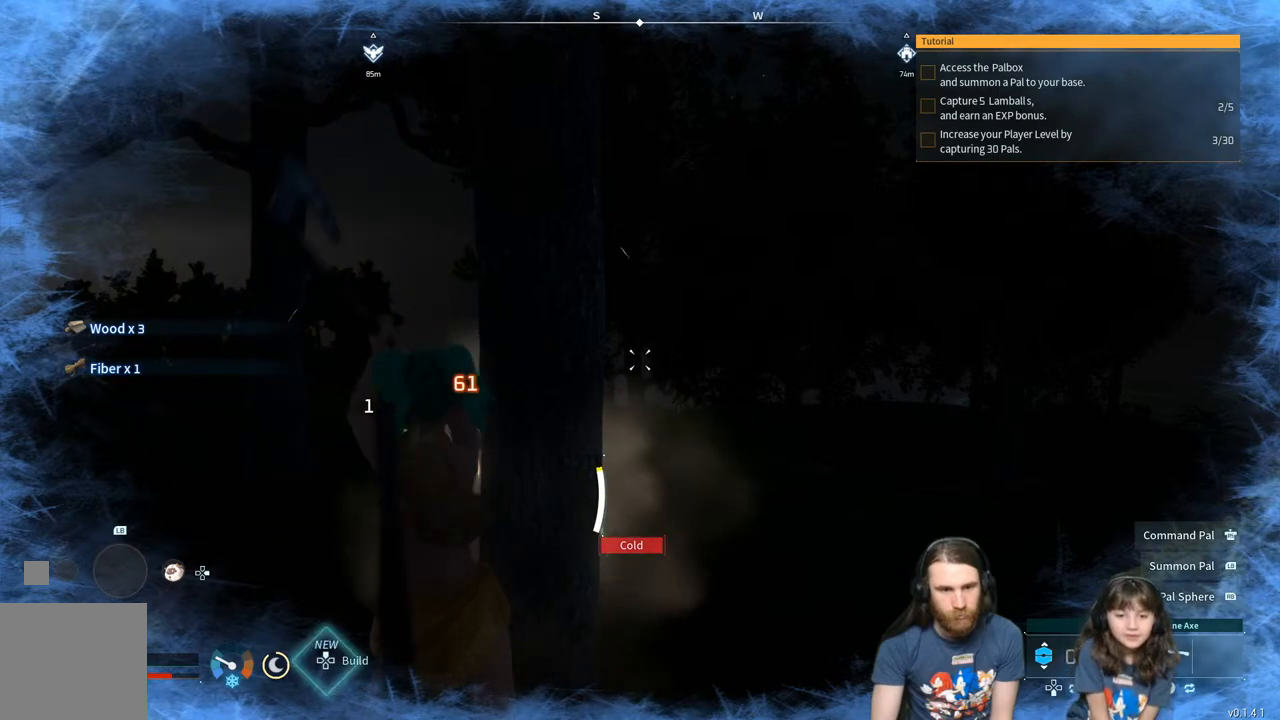
{"buttons": ["R2"], "left_stick": "center", "right_stick": "center", "events": []}
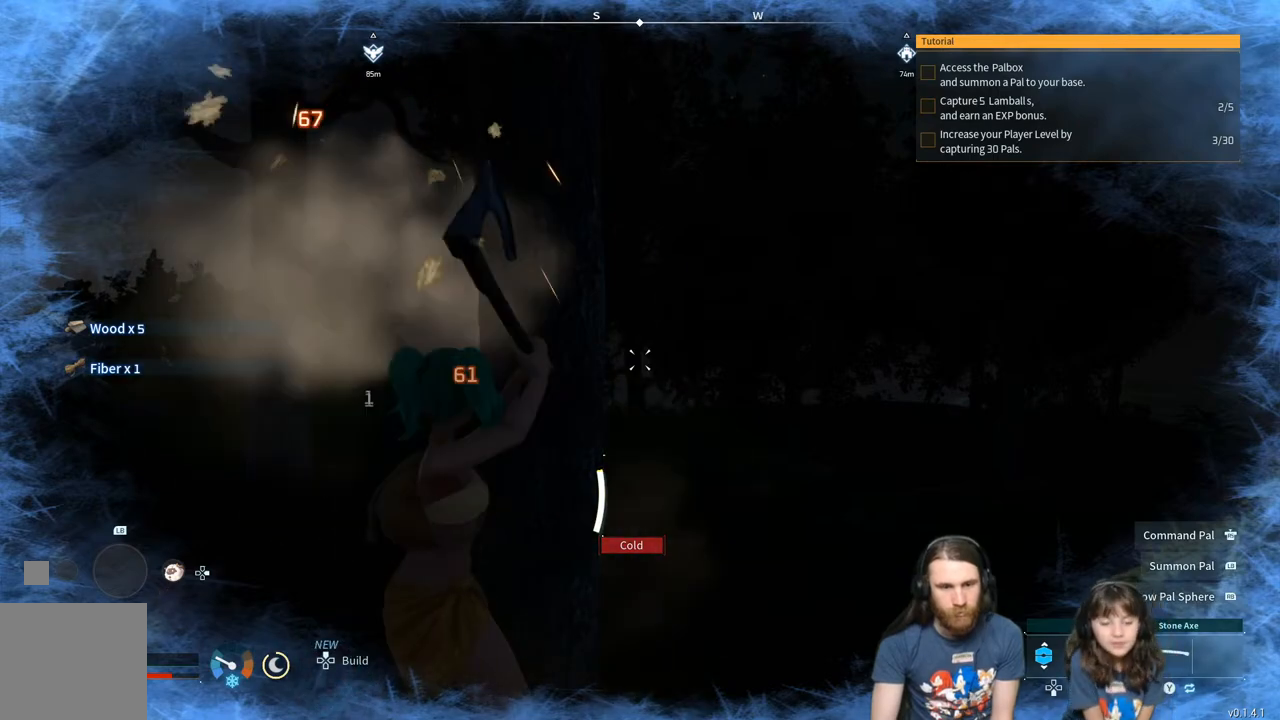
{"buttons": ["R2"], "left_stick": "center", "right_stick": "center", "events": []}
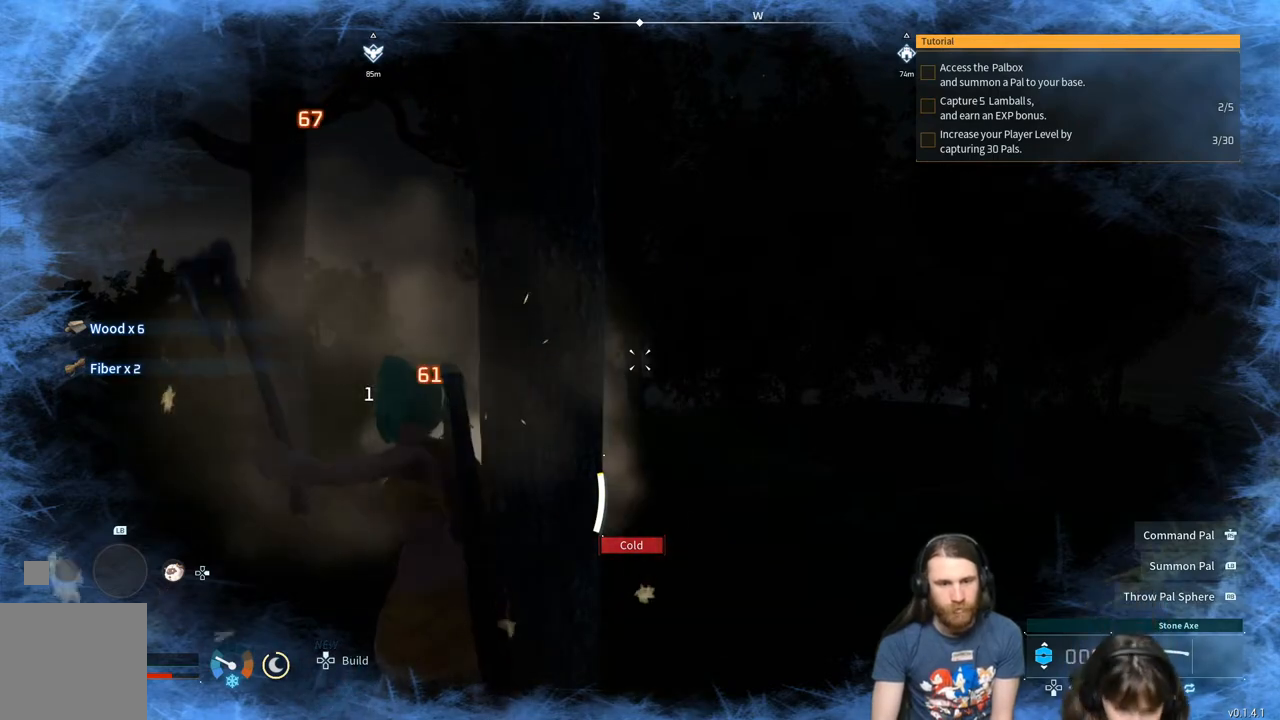
{"buttons": ["R2"], "left_stick": "center", "right_stick": "center", "events": []}
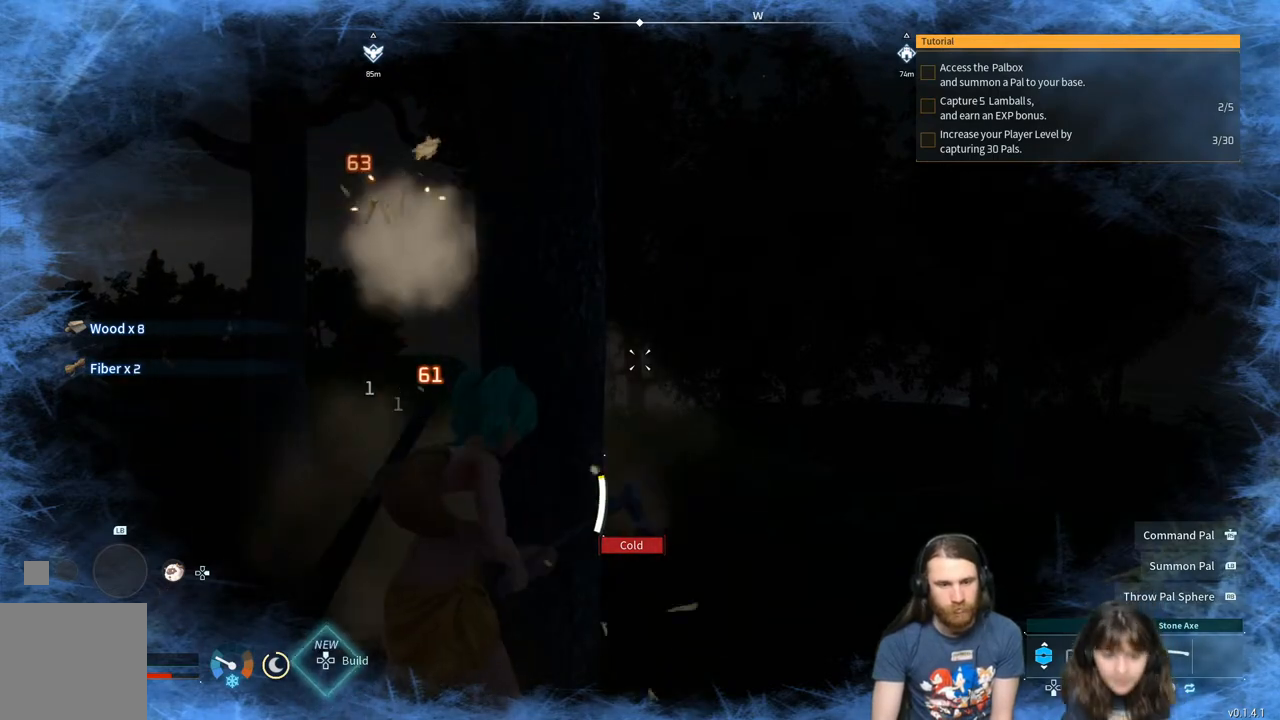
{"buttons": ["R2"], "left_stick": "center", "right_stick": "center", "events": []}
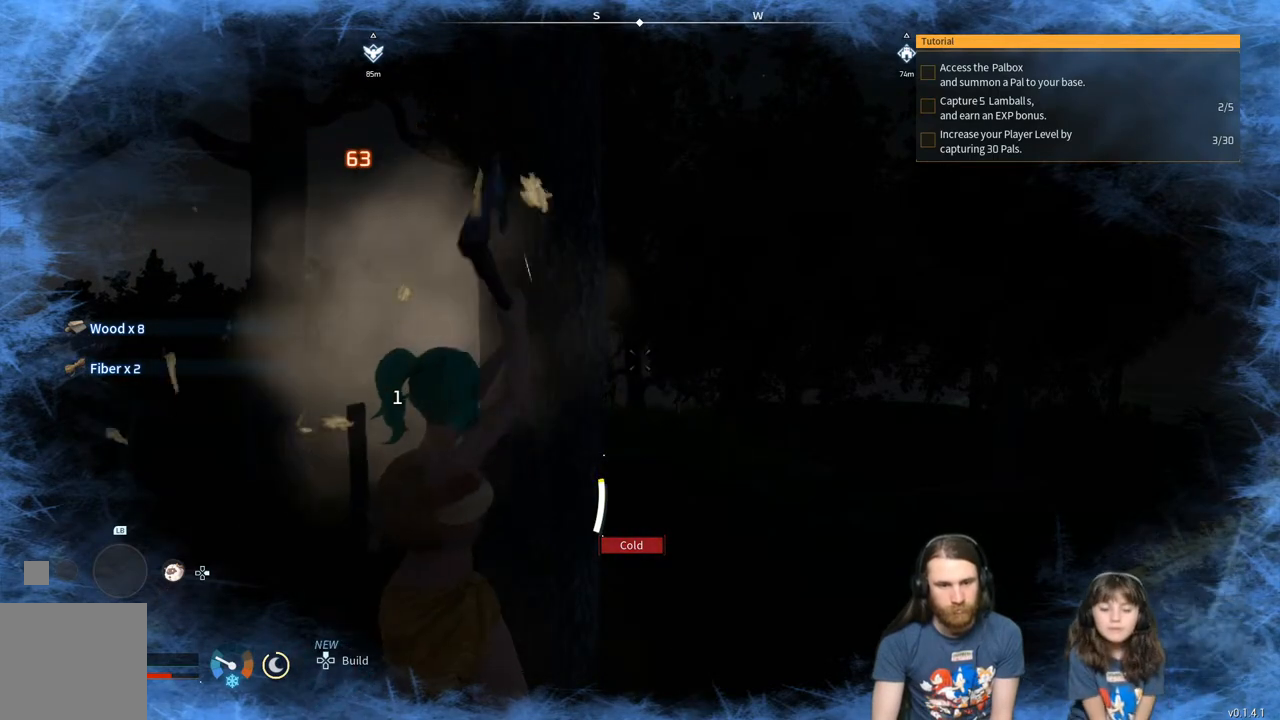
{"buttons": ["R2"], "left_stick": "center", "right_stick": "center", "events": []}
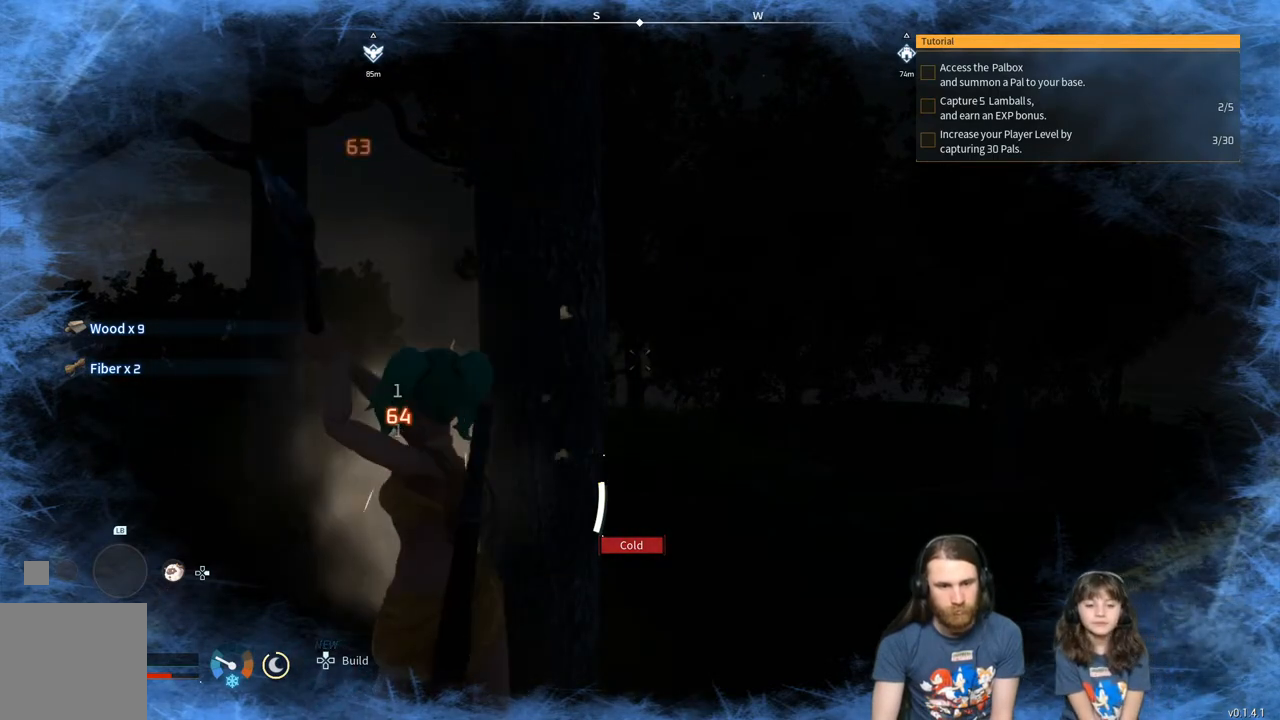
{"buttons": ["R2"], "left_stick": "center", "right_stick": "center", "events": []}
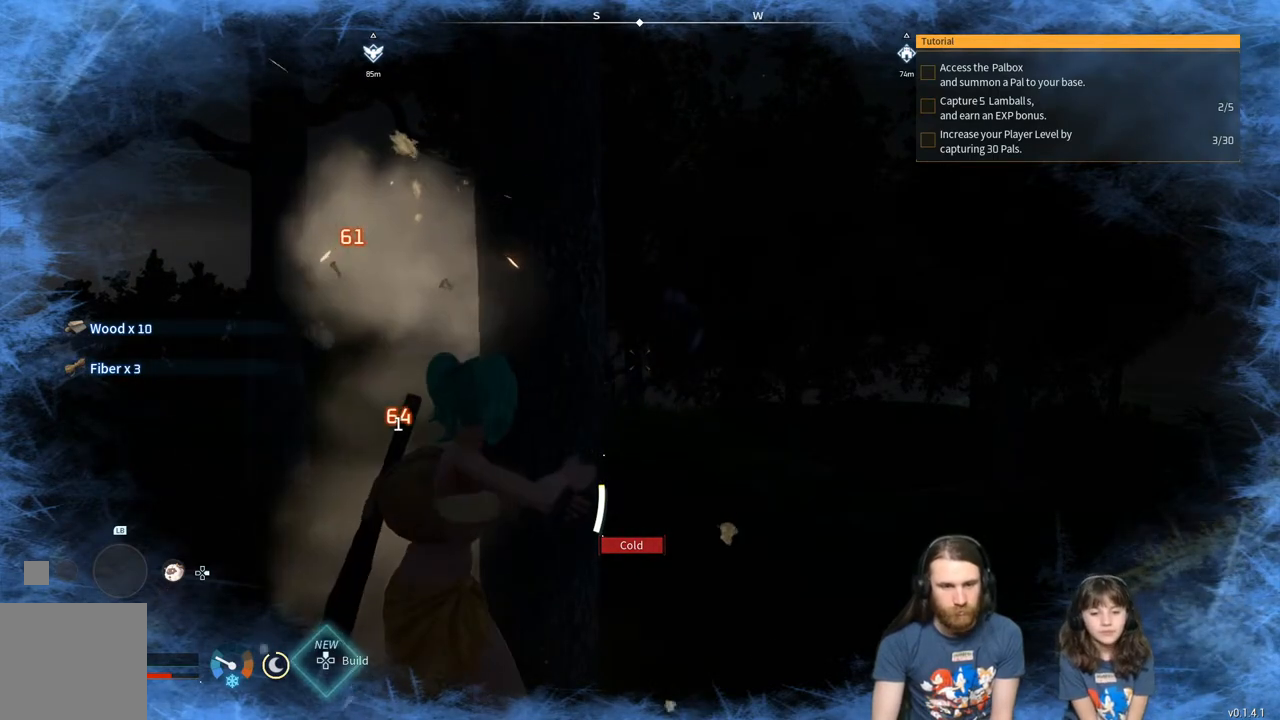
{"buttons": ["R2"], "left_stick": "center", "right_stick": "center", "events": []}
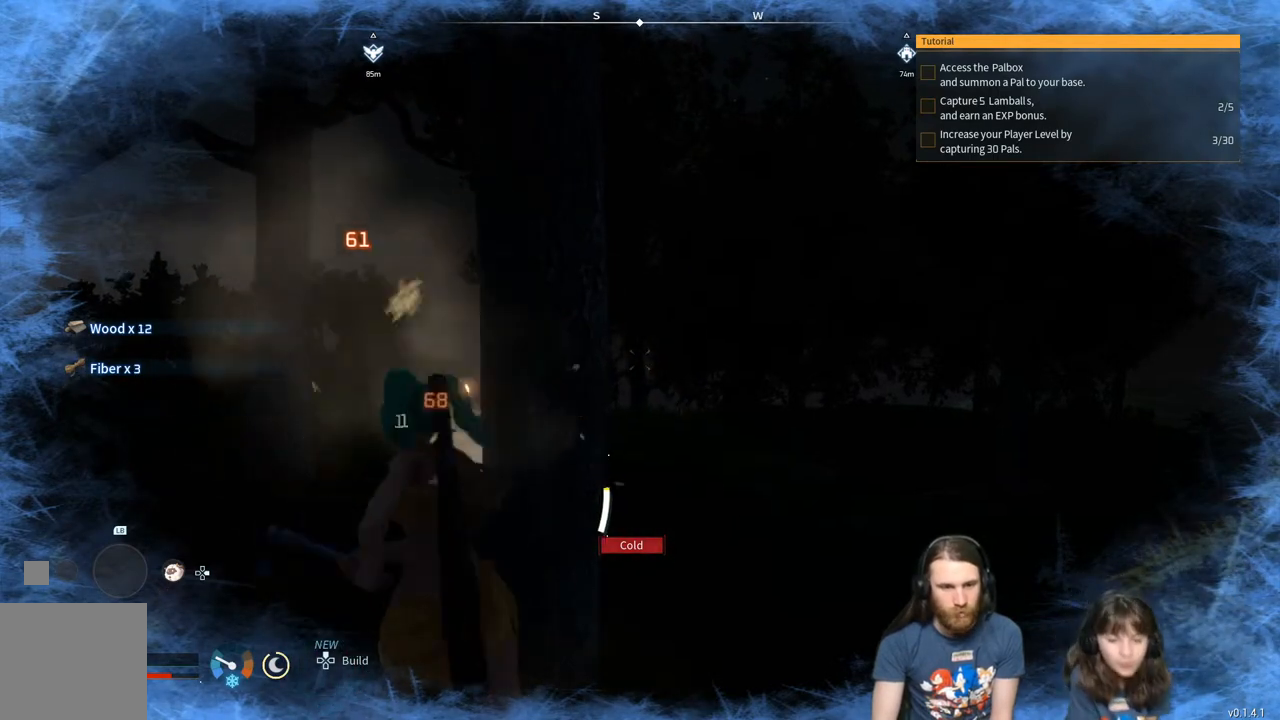
{"buttons": ["R2"], "left_stick": "center", "right_stick": "center", "events": []}
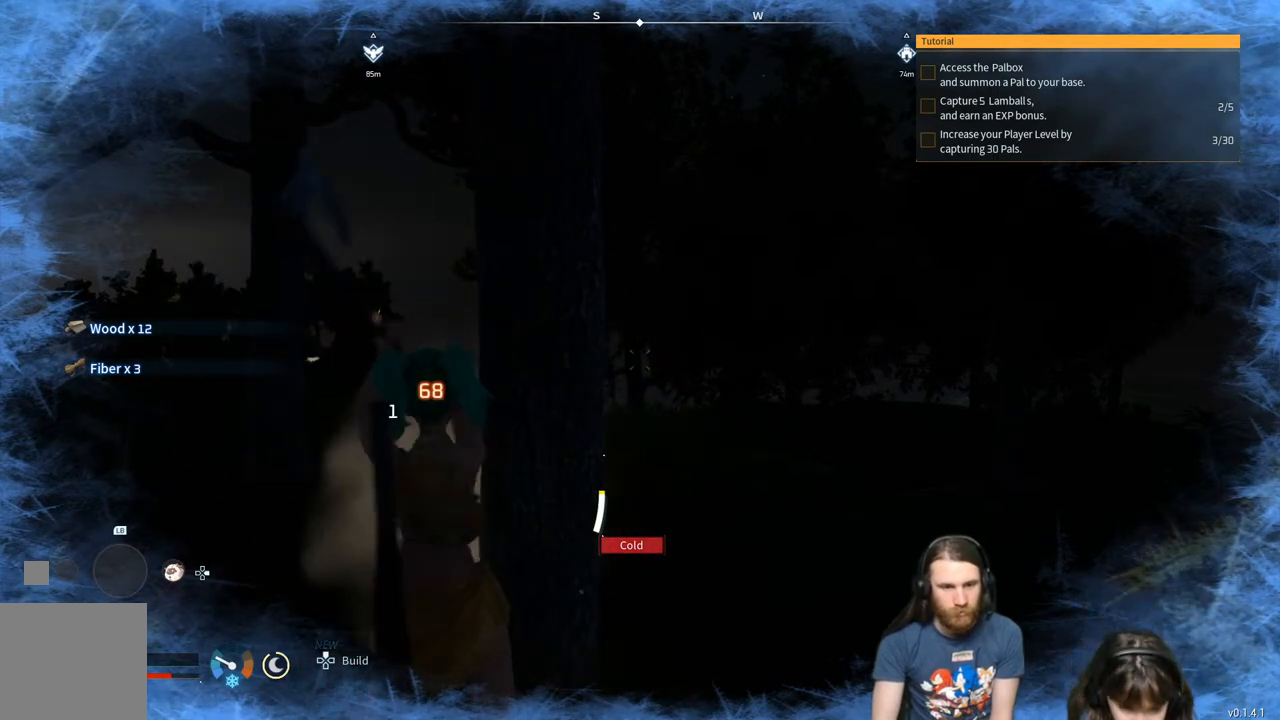
{"buttons": ["R2"], "left_stick": "center", "right_stick": "center", "events": []}